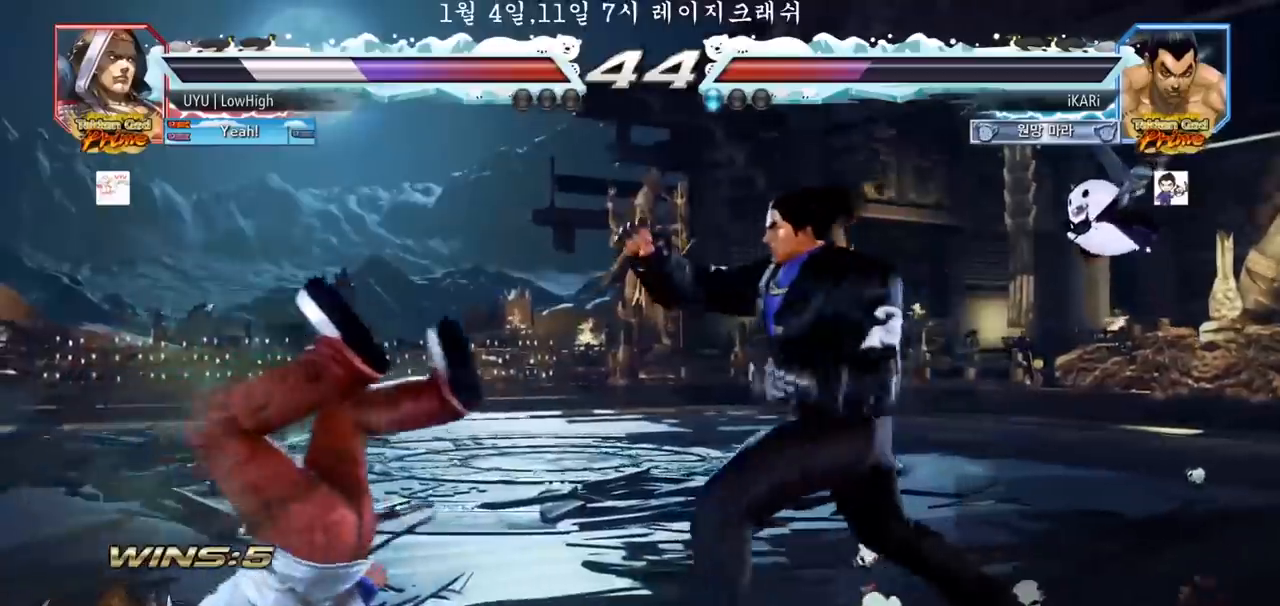
Gameplay with a controller (arcade stick); each line is a JSON object with the inputs held at the frame after it (dt_ms = milliseconds from this image to that frame). "events" lists button and stick changes between this image and that frame as [ms after this image, input, new state], when the widget could be followed in between. Not read: L3 R3.
{"dt_ms": 500, "buttons": ["SQUARE", "TRIANGLE"], "left_stick": "center", "events": [[17, "CROSS", "up"], [67, "CIRCLE", "up"], [167, "TRIANGLE", "down"], [217, "SQUARE", "down"], [250, "TRIANGLE", "up"], [317, "TRIANGLE", "down"], [350, "SQUARE", "up"], [367, "SQUARE", "down"], [367, "TRIANGLE", "up"], [400, "TRIANGLE", "down"], [433, "SQUARE", "up"], [450, "TRIANGLE", "up"], [483, "SQUARE", "down"], [483, "TRIANGLE", "down"]]}
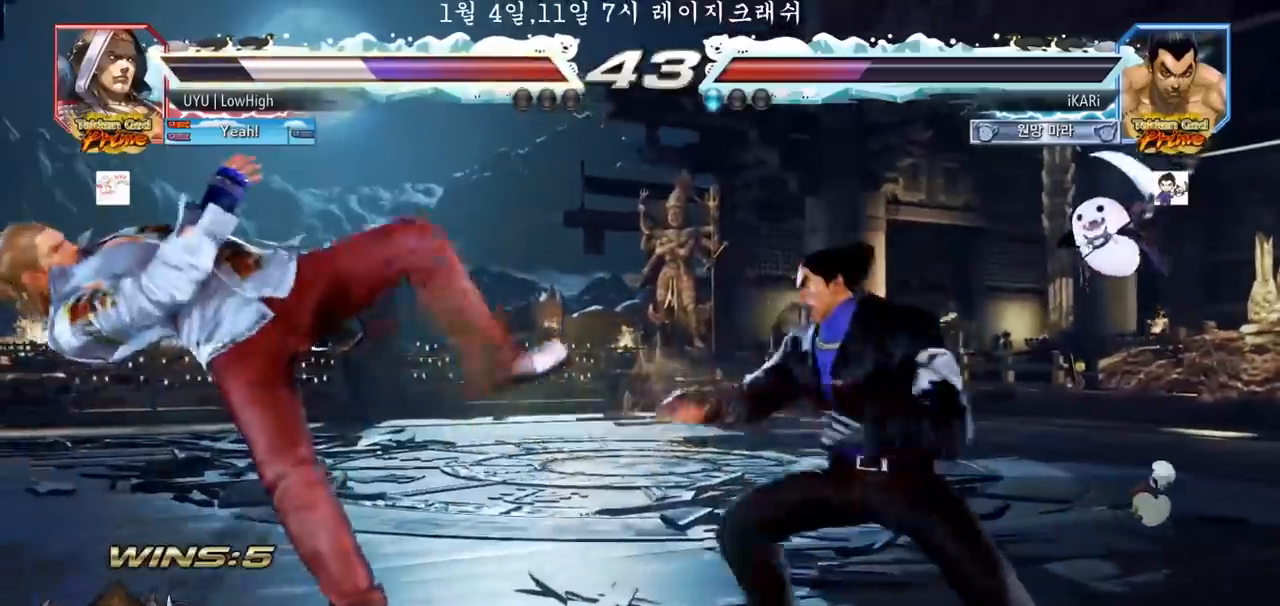
{"dt_ms": 1000, "buttons": [], "left_stick": "left"}
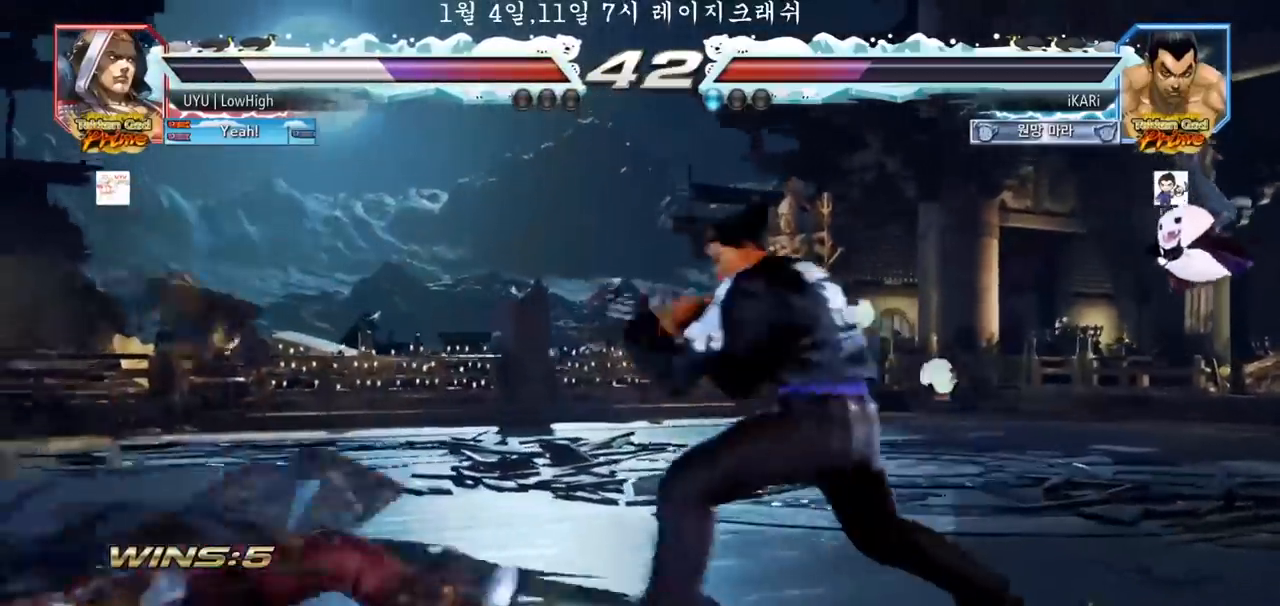
{"dt_ms": 500, "buttons": [], "left_stick": "left", "events": [[50, "CIRCLE", "down"], [117, "CIRCLE", "up"], [200, "TRIANGLE", "down"], [250, "TRIANGLE", "up"], [250, "left_stick", "center"], [417, "left_stick", "left"]]}
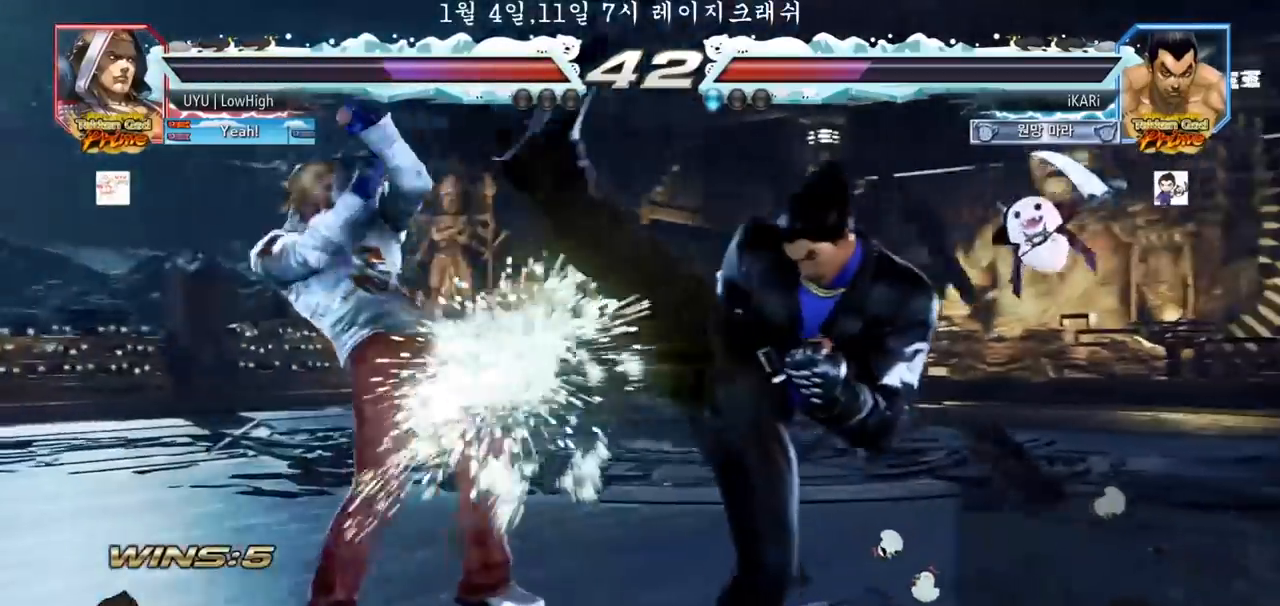
{"dt_ms": 500, "buttons": [], "left_stick": "down", "events": [[17, "left_stick", "center"], [267, "left_stick", "down"]]}
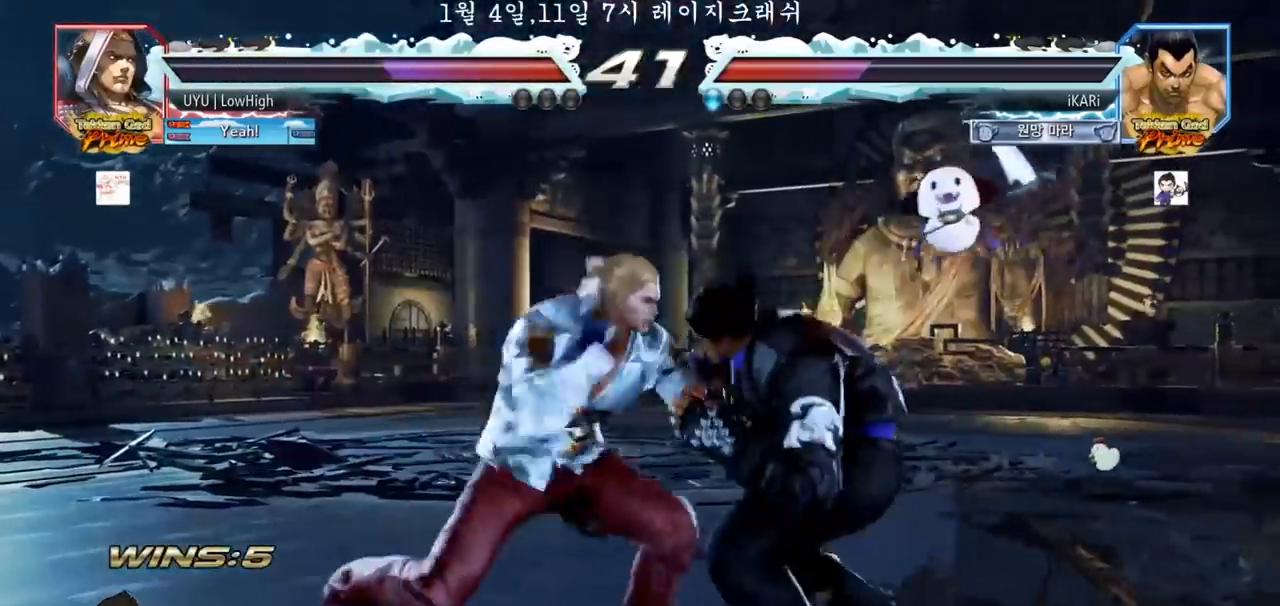
{"dt_ms": 500, "buttons": [], "left_stick": "center", "events": [[17, "left_stick", "right"], [100, "left_stick", "center"], [150, "left_stick", "right"], [383, "left_stick", "center"]]}
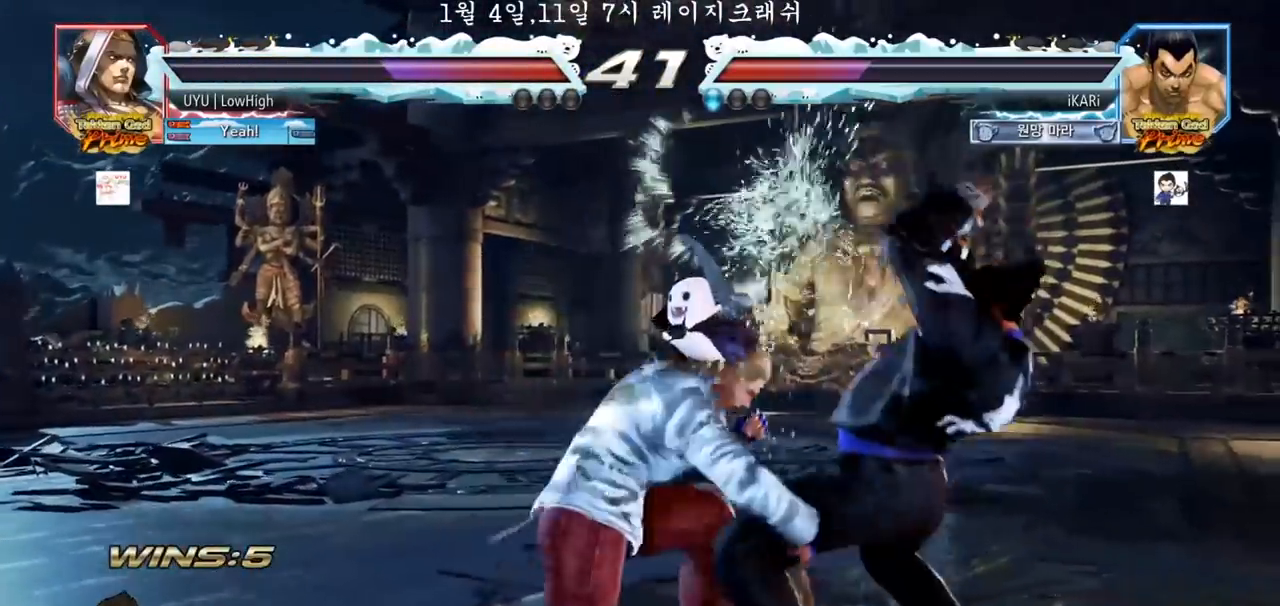
{"dt_ms": 500, "buttons": ["CIRCLE"], "left_stick": "center", "events": [[383, "CIRCLE", "down"], [433, "CIRCLE", "up"], [483, "CIRCLE", "down"]]}
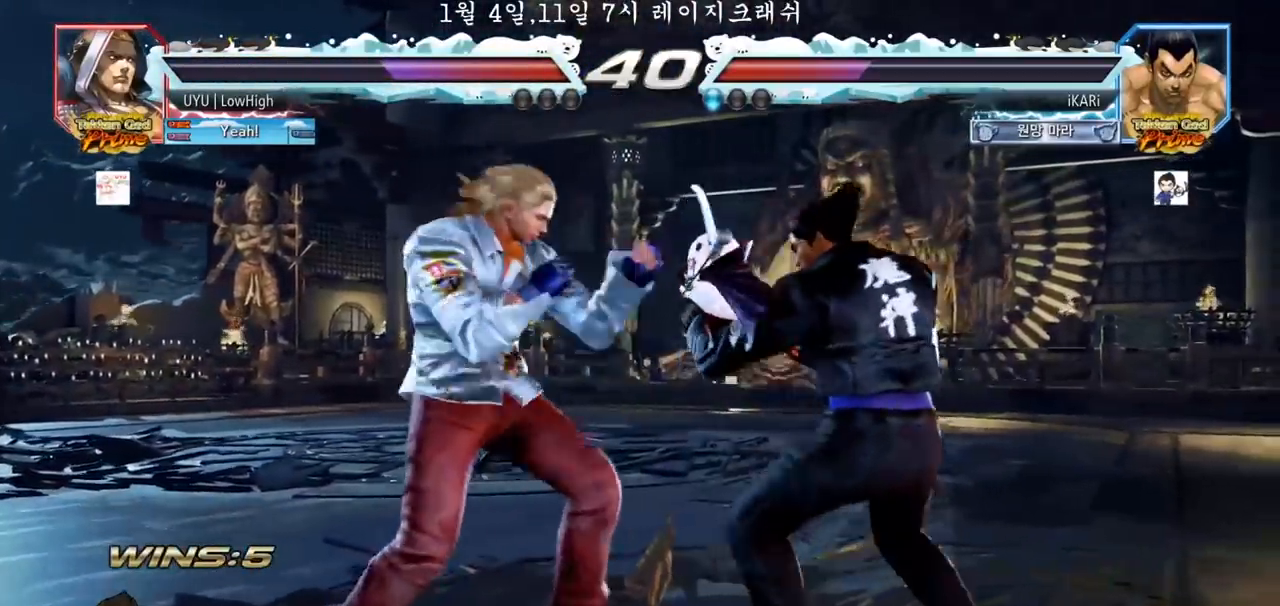
{"dt_ms": 500, "buttons": [], "left_stick": "center", "events": [[33, "CIRCLE", "up"], [100, "TRIANGLE", "down"], [150, "TRIANGLE", "up"]]}
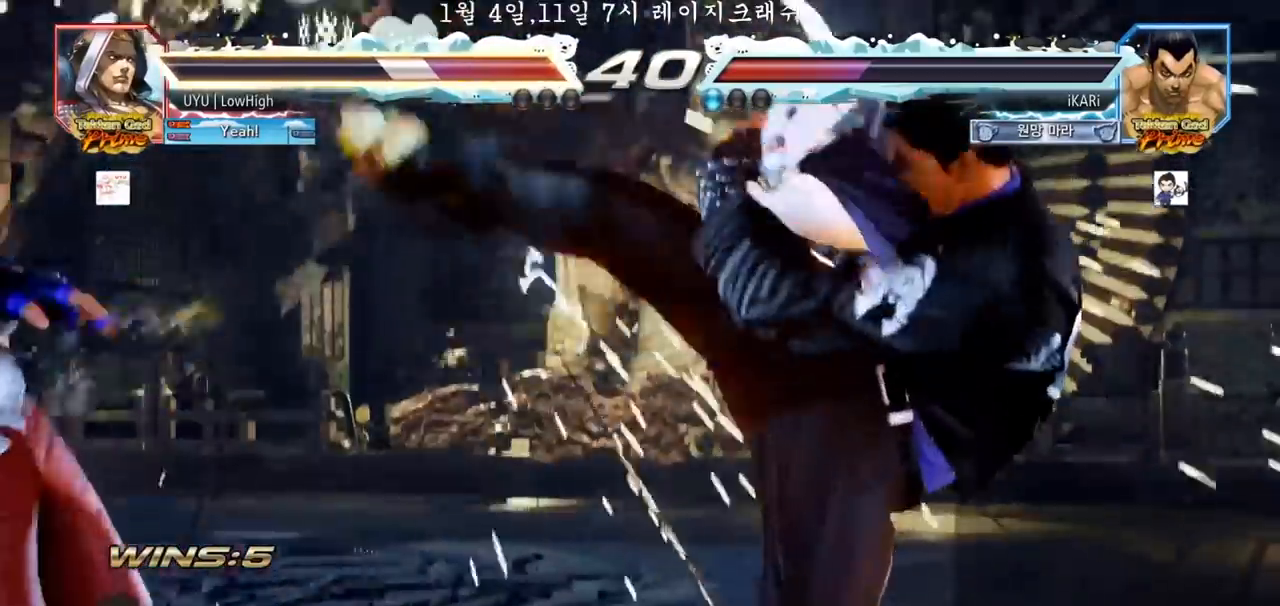
{"dt_ms": 500, "buttons": [], "left_stick": "center", "events": [[283, "left_stick", "left"], [333, "left_stick", "center"], [400, "CROSS", "down"], [467, "CROSS", "up"]]}
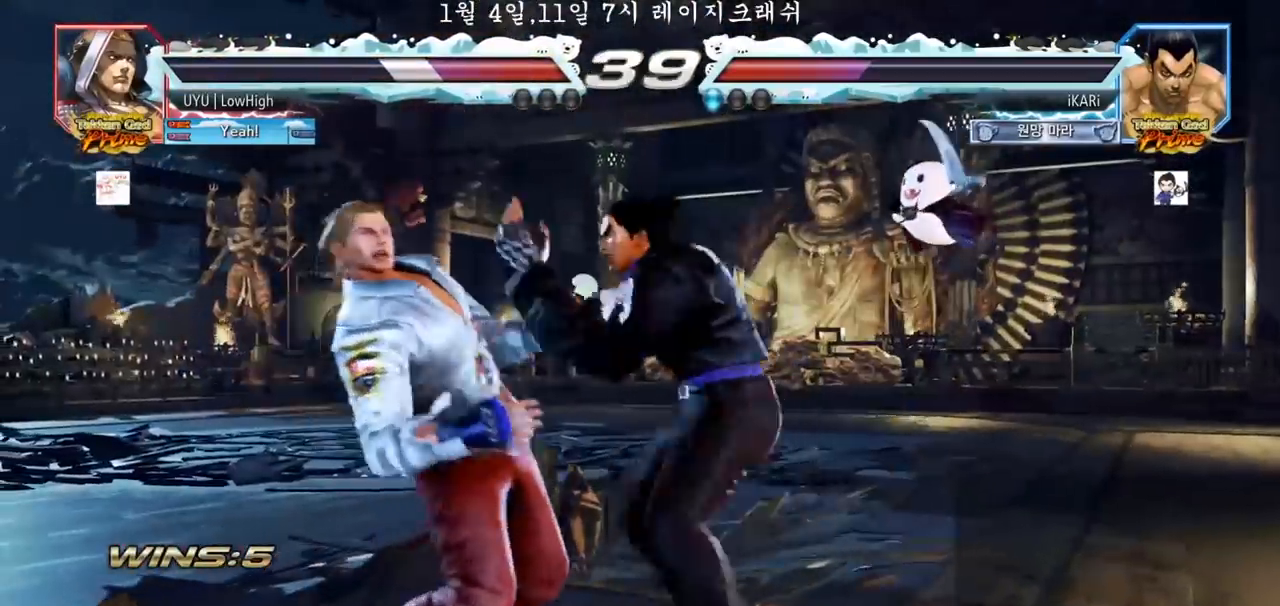
{"dt_ms": 500, "buttons": ["TRIANGLE"], "left_stick": "center", "events": [[33, "SQUARE", "down"], [67, "SQUARE", "up"], [150, "CIRCLE", "down"], [217, "CIRCLE", "up"], [250, "CIRCLE", "down"], [300, "CIRCLE", "up"], [350, "CIRCLE", "down"], [400, "CIRCLE", "up"], [483, "TRIANGLE", "down"]]}
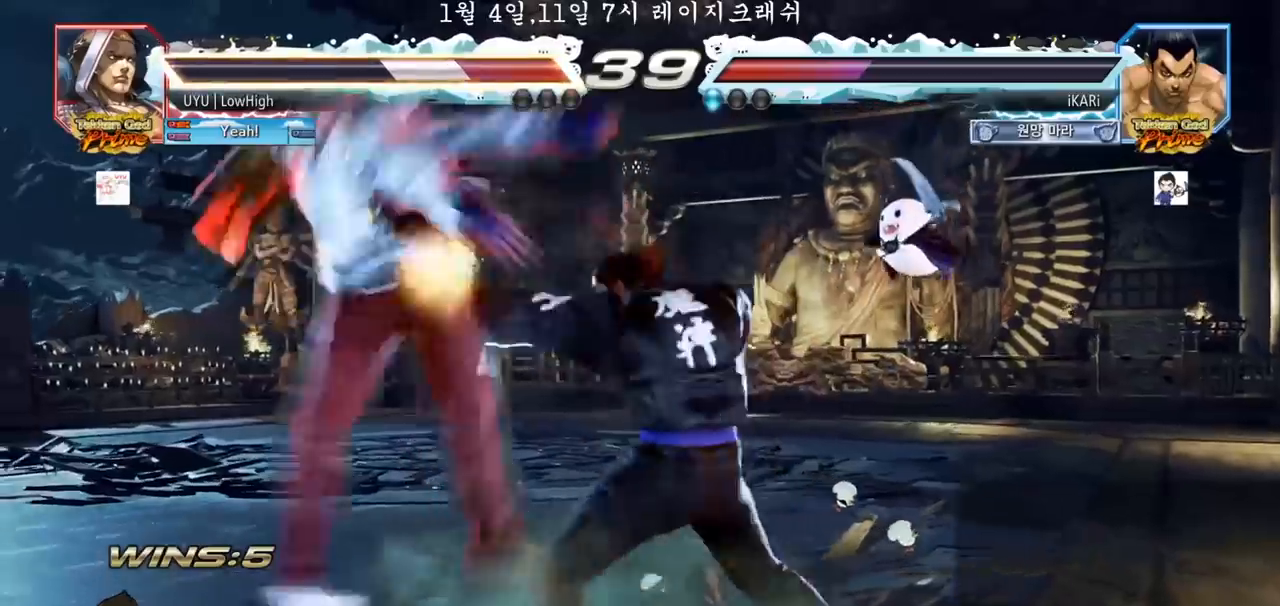
{"dt_ms": 500, "buttons": [], "left_stick": "center", "events": [[33, "TRIANGLE", "up"], [67, "TRIANGLE", "down"], [117, "TRIANGLE", "up"], [167, "TRIANGLE", "down"], [200, "TRIANGLE", "up"], [250, "TRIANGLE", "down"], [317, "TRIANGLE", "up"]]}
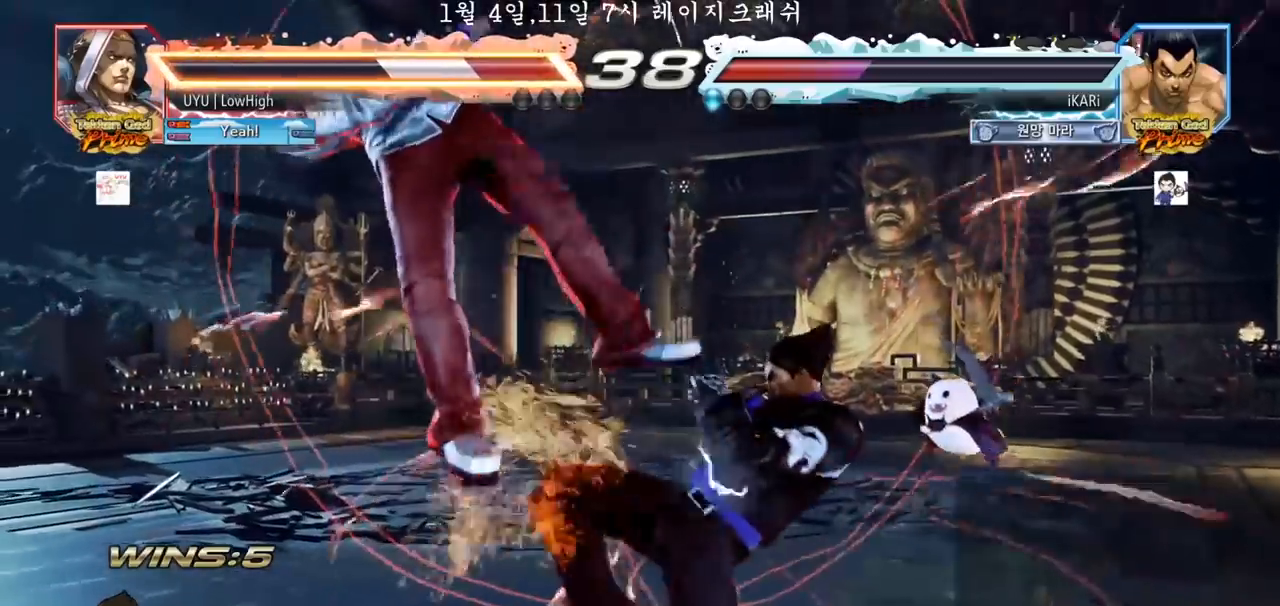
{"dt_ms": 500, "buttons": [], "left_stick": "center", "events": [[217, "left_stick", "left"], [267, "left_stick", "center"], [283, "SQUARE", "down"], [333, "SQUARE", "up"]]}
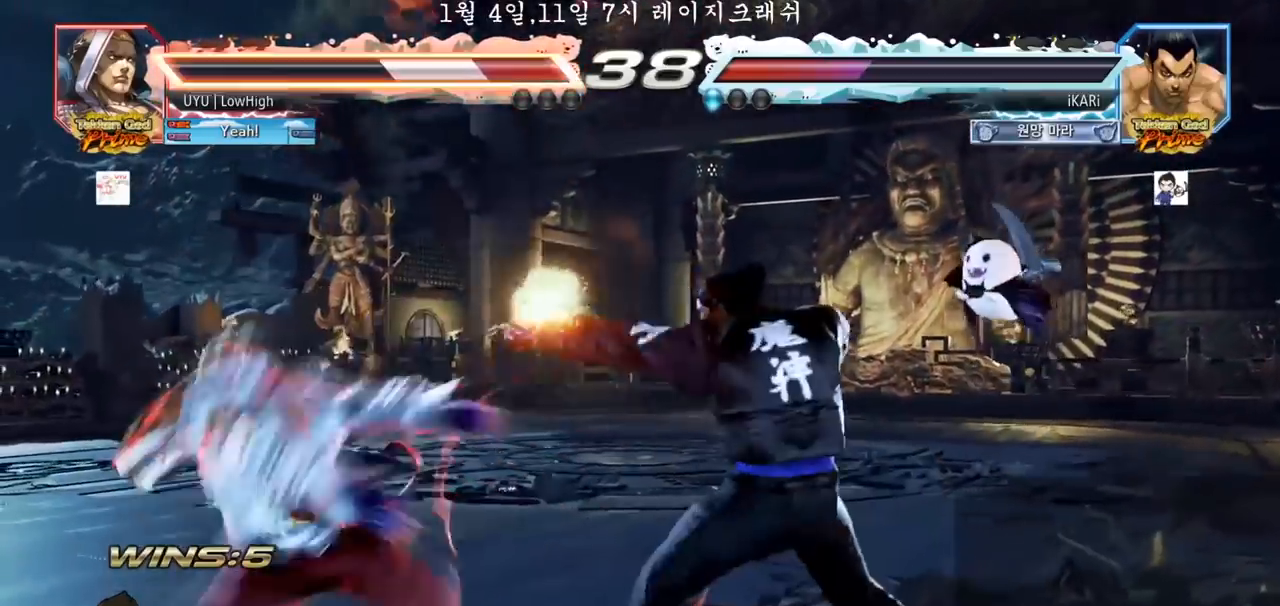
{"dt_ms": 500, "buttons": [], "left_stick": "right", "events": [[250, "left_stick", "left"], [333, "left_stick", "center"], [383, "left_stick", "right"], [400, "TRIANGLE", "down"], [433, "TRIANGLE", "up"]]}
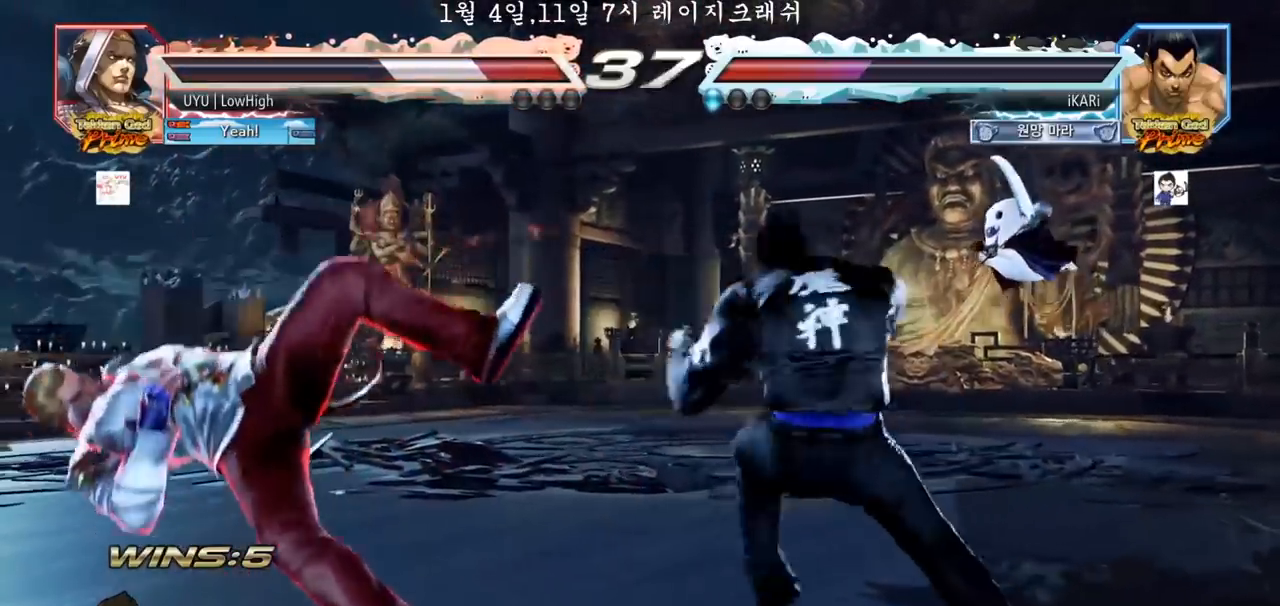
{"dt_ms": 500, "buttons": ["TRIANGLE"], "left_stick": "right", "events": [[117, "SQUARE", "down"], [150, "SQUARE", "up"], [217, "SQUARE", "down"], [250, "SQUARE", "up"], [317, "SQUARE", "down"], [317, "TRIANGLE", "down"], [333, "SQUARE", "up"], [383, "TRIANGLE", "up"], [433, "TRIANGLE", "down"], [467, "TRIANGLE", "up"], [500, "TRIANGLE", "down"]]}
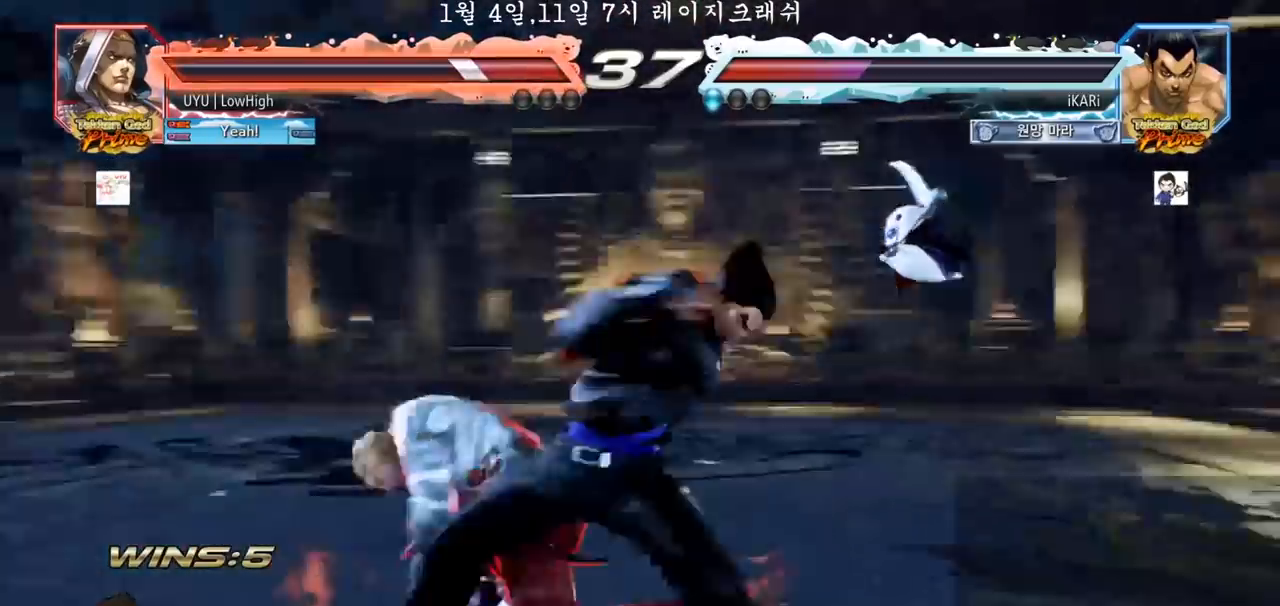
{"dt_ms": 500, "buttons": [], "left_stick": "right", "events": [[67, "TRIANGLE", "up"], [150, "TRIANGLE", "down"], [167, "TRIANGLE", "up"], [200, "left_stick", "left"], [383, "left_stick", "center"], [433, "left_stick", "right"]]}
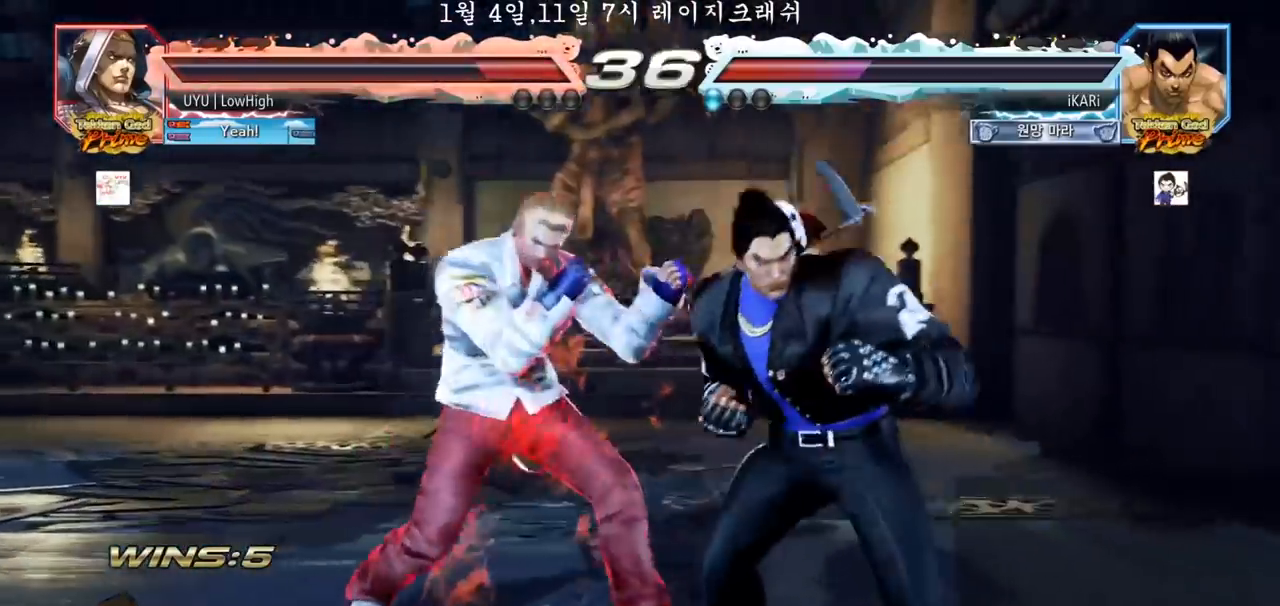
{"dt_ms": 500, "buttons": [], "left_stick": "right"}
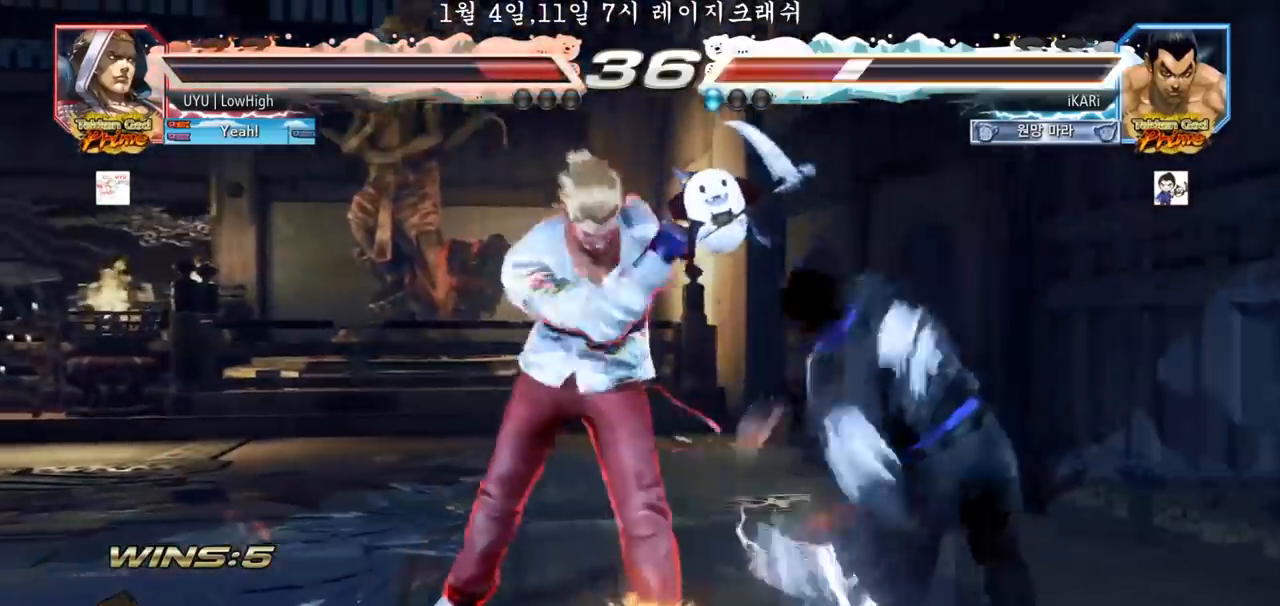
{"dt_ms": 500, "buttons": [], "left_stick": "center", "events": [[450, "left_stick", "center"]]}
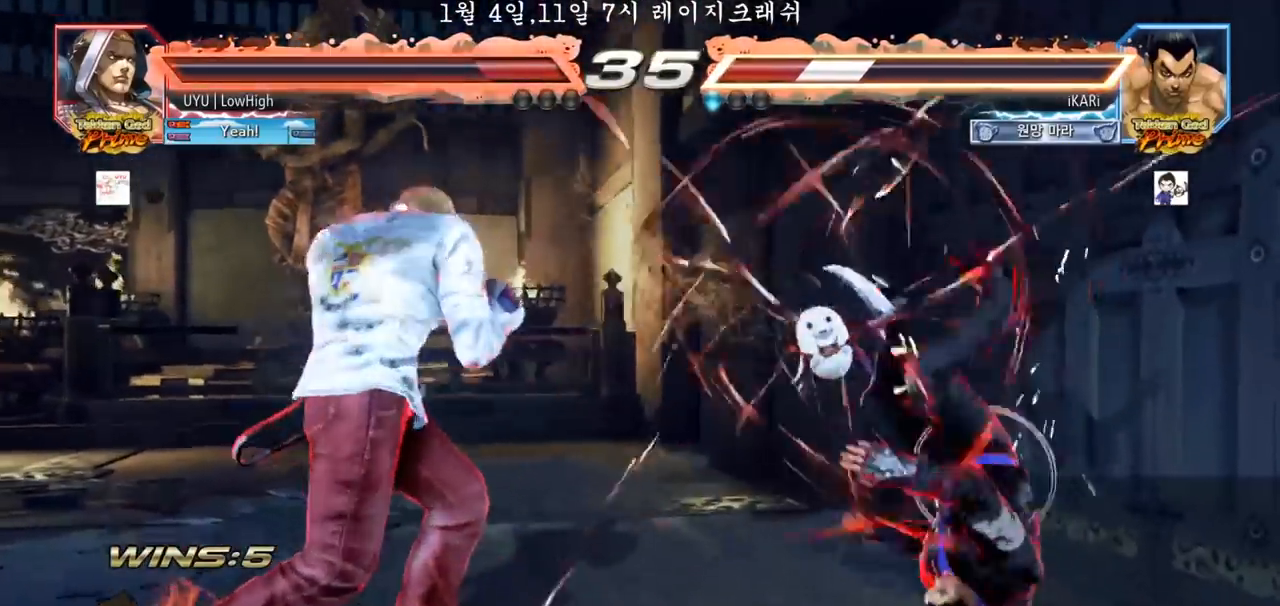
{"dt_ms": 500, "buttons": [], "left_stick": "center", "events": []}
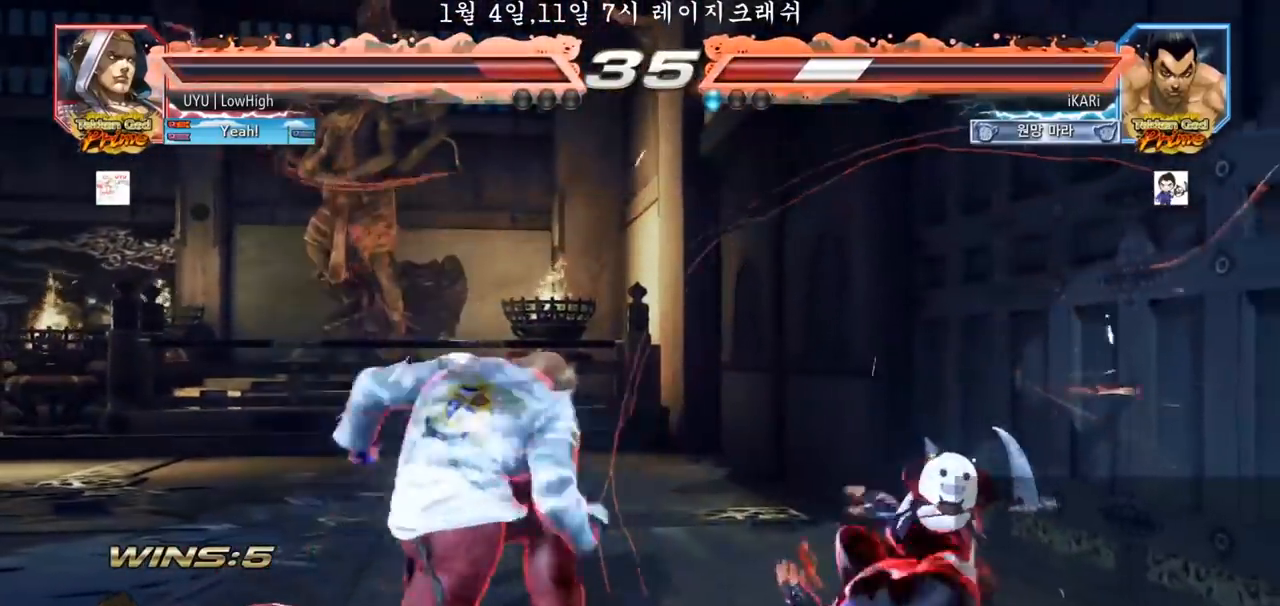
{"dt_ms": 500, "buttons": [], "left_stick": "center", "events": []}
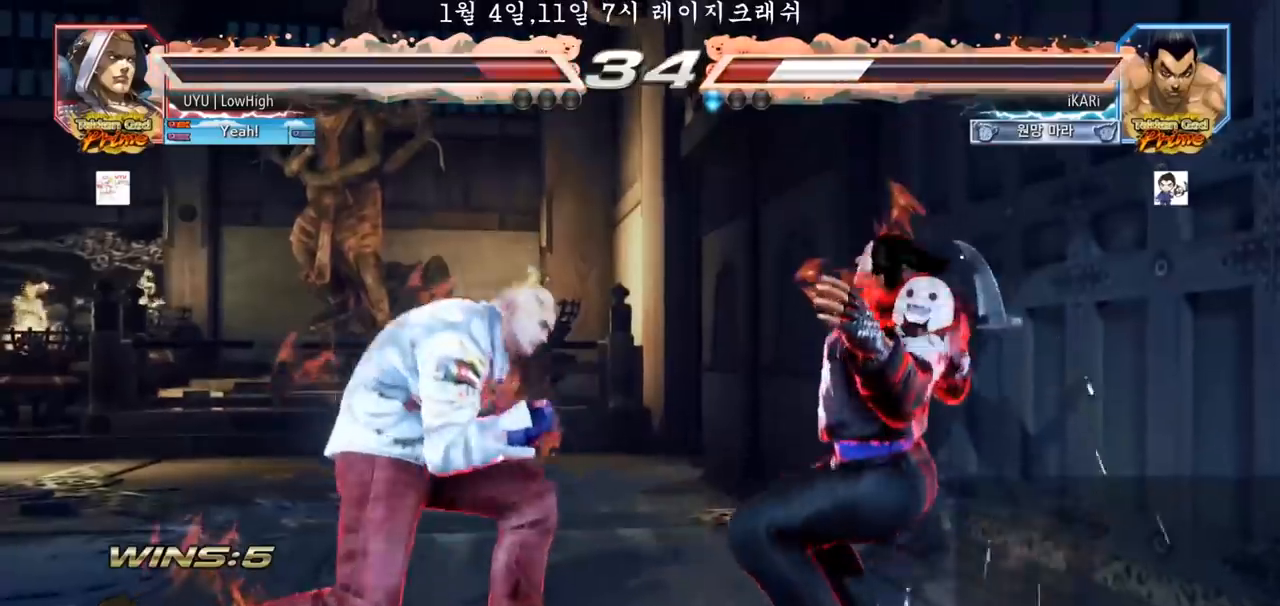
{"dt_ms": 500, "buttons": [], "left_stick": "center", "events": [[333, "CROSS", "down"], [367, "CROSS", "up"]]}
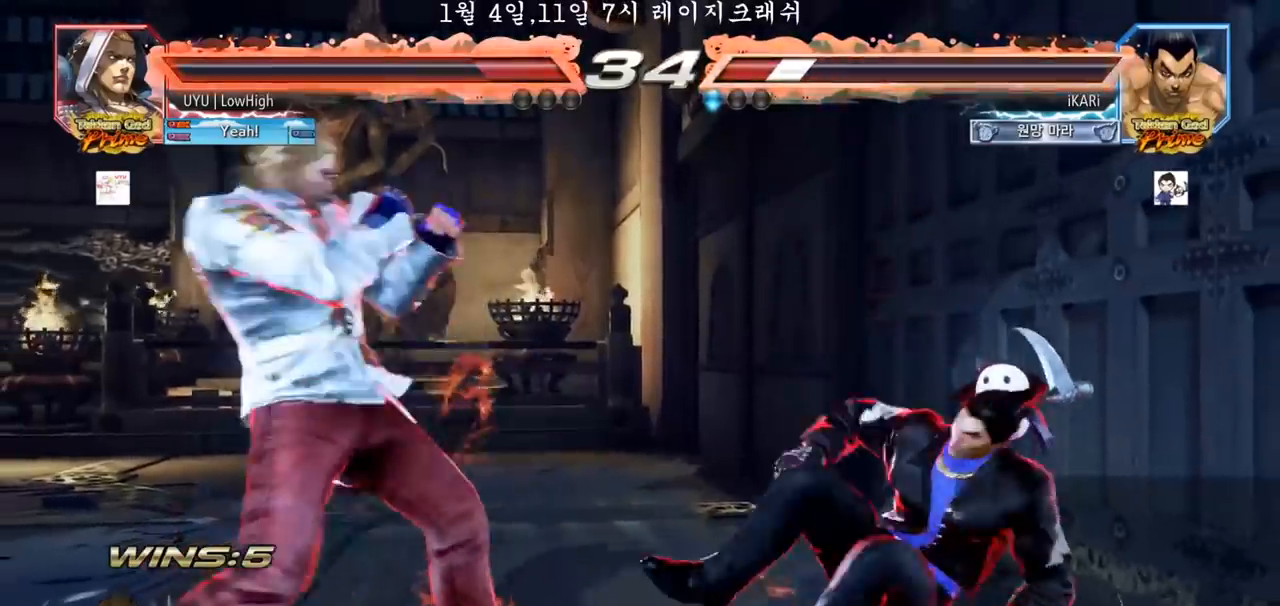
{"dt_ms": 500, "buttons": ["SQUARE", "TRIANGLE"], "left_stick": "up-right", "events": [[67, "TRIANGLE", "down"], [167, "left_stick", "up-right"], [200, "SQUARE", "down"], [267, "SQUARE", "up"], [317, "SQUARE", "down"], [350, "SQUARE", "up"], [400, "SQUARE", "down"], [467, "SQUARE", "up"], [500, "SQUARE", "down"]]}
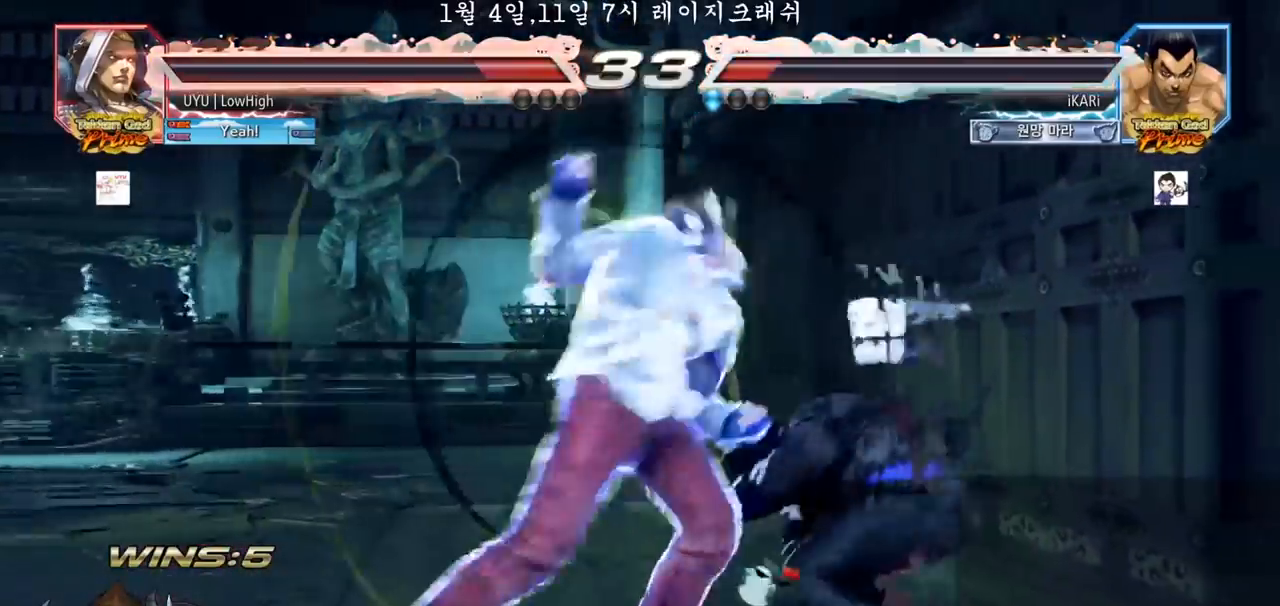
{"dt_ms": 500, "buttons": [], "left_stick": "center", "events": [[67, "SQUARE", "up"], [167, "left_stick", "center"], [250, "TRIANGLE", "up"]]}
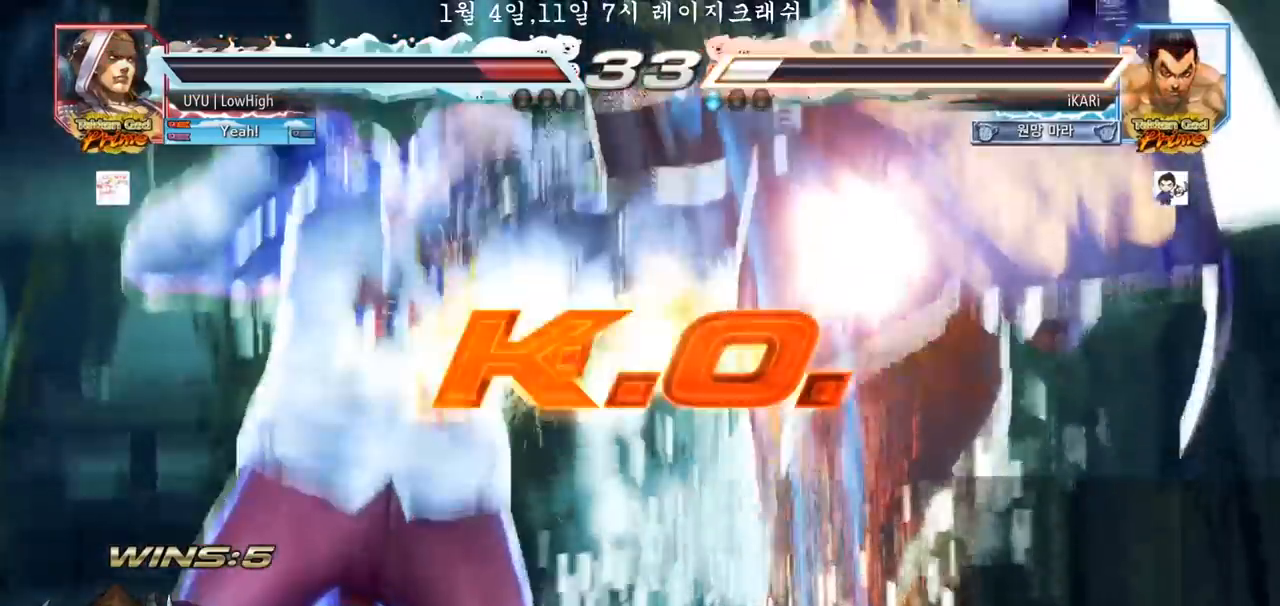
{"dt_ms": 500, "buttons": [], "left_stick": "center", "events": []}
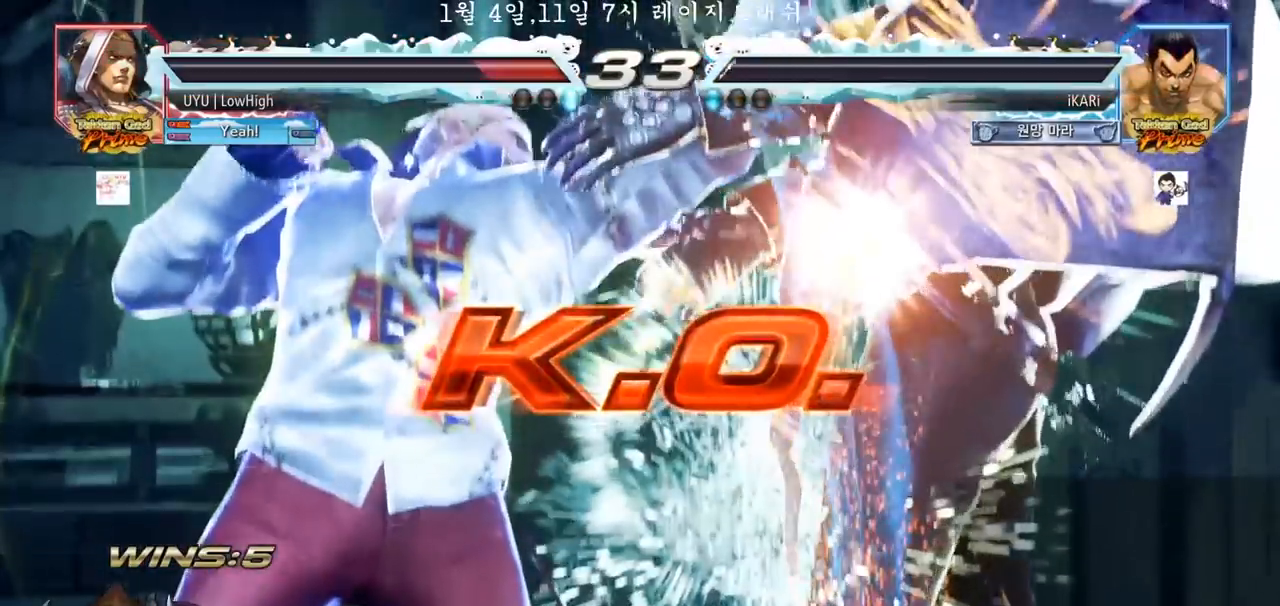
{"dt_ms": 500, "buttons": [], "left_stick": "center", "events": []}
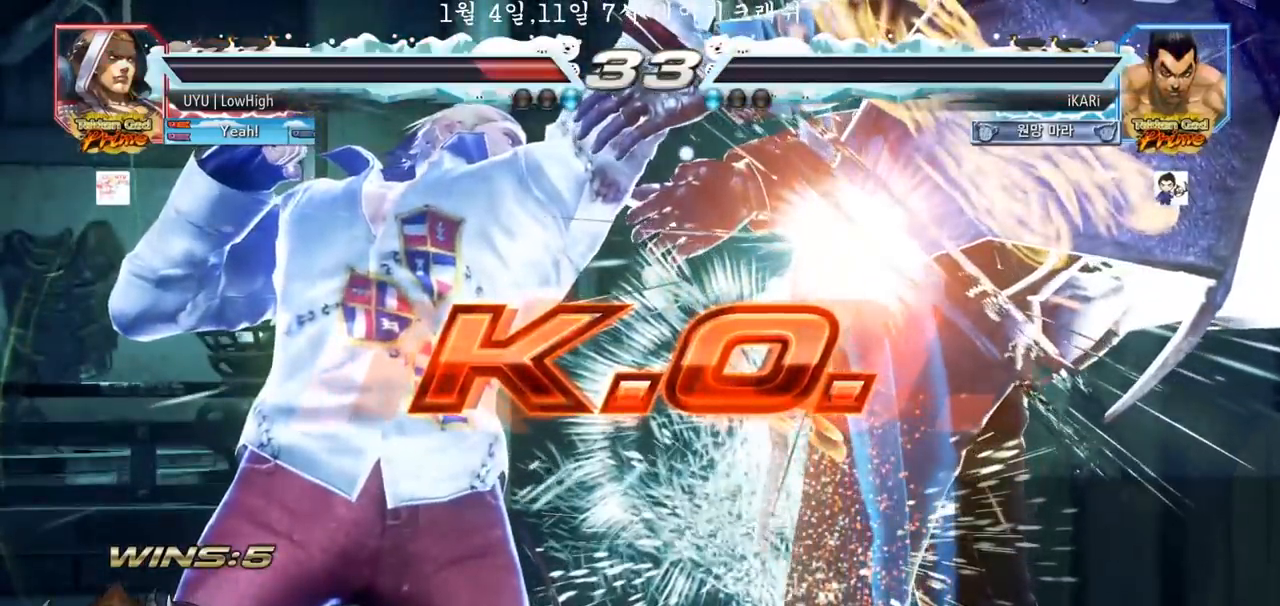
{"dt_ms": 500, "buttons": [], "left_stick": "center", "events": []}
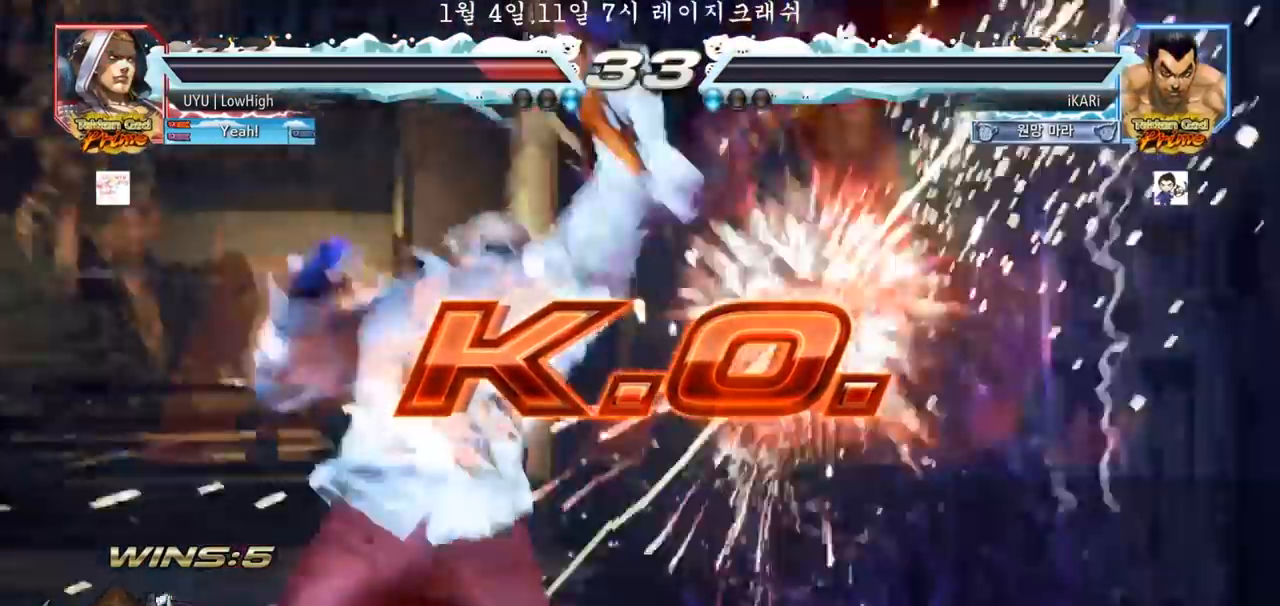
{"dt_ms": 500, "buttons": [], "left_stick": "center", "events": []}
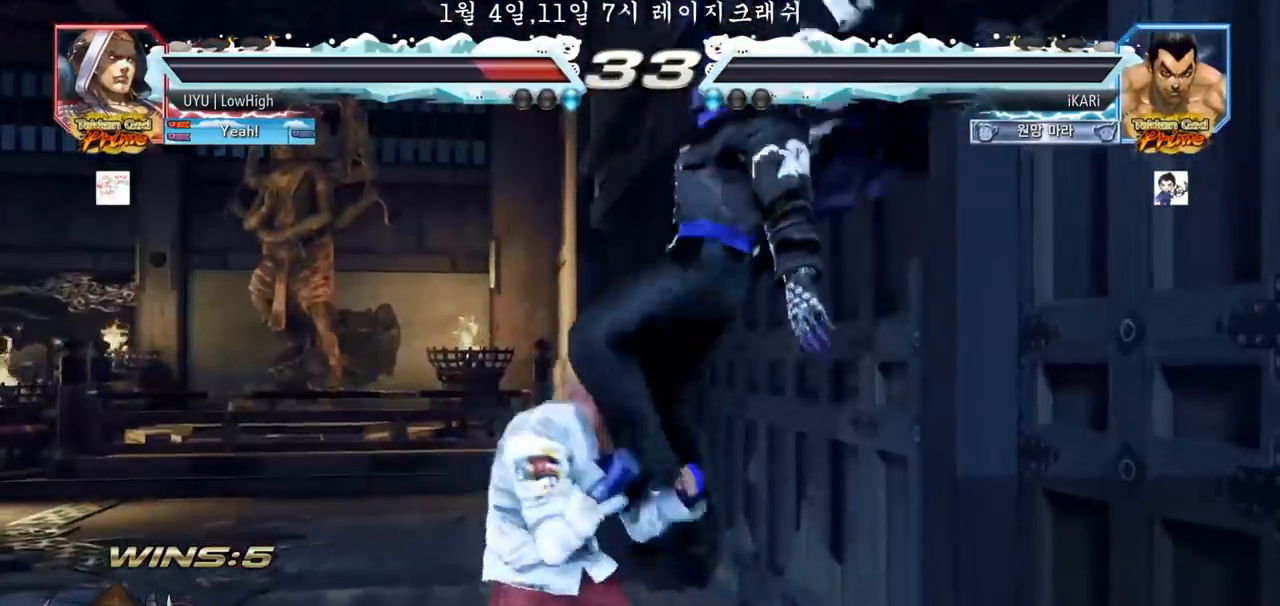
{"dt_ms": 500, "buttons": [], "left_stick": "center", "events": []}
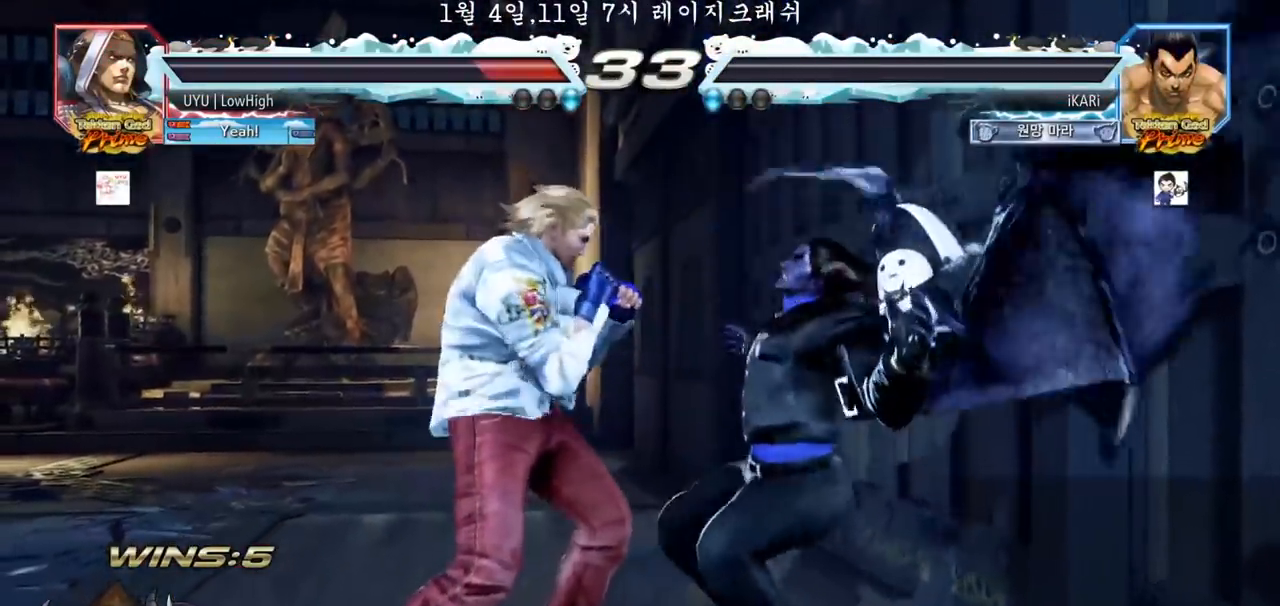
{"dt_ms": 500, "buttons": [], "left_stick": "center", "events": []}
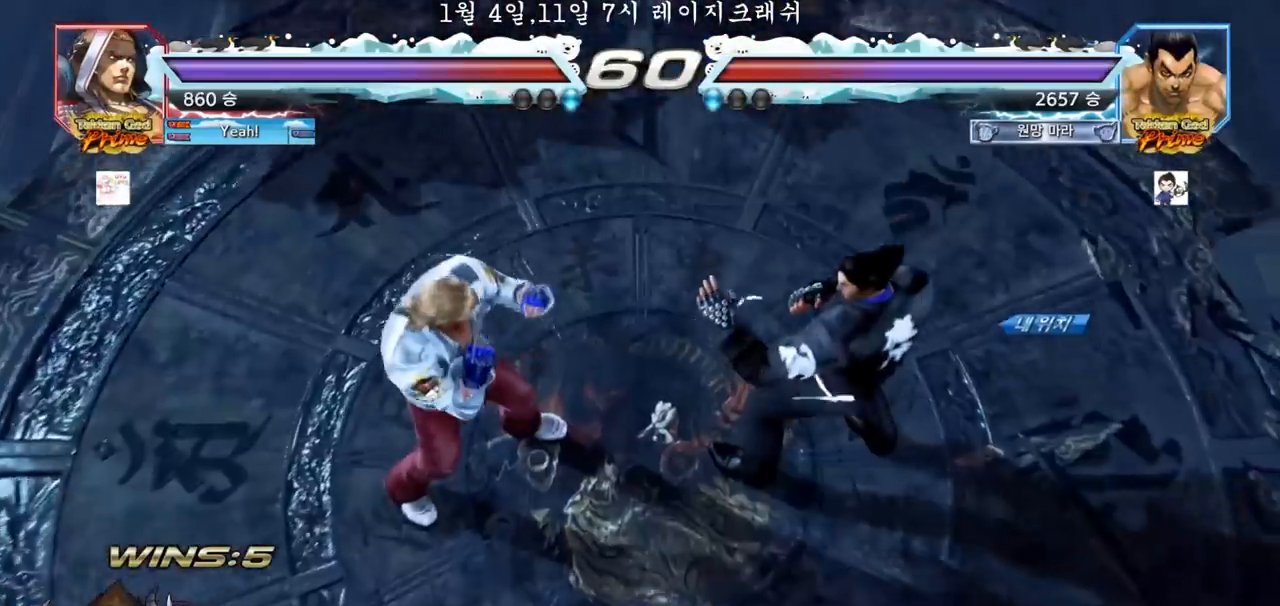
{"dt_ms": 500, "buttons": [], "left_stick": "center", "events": []}
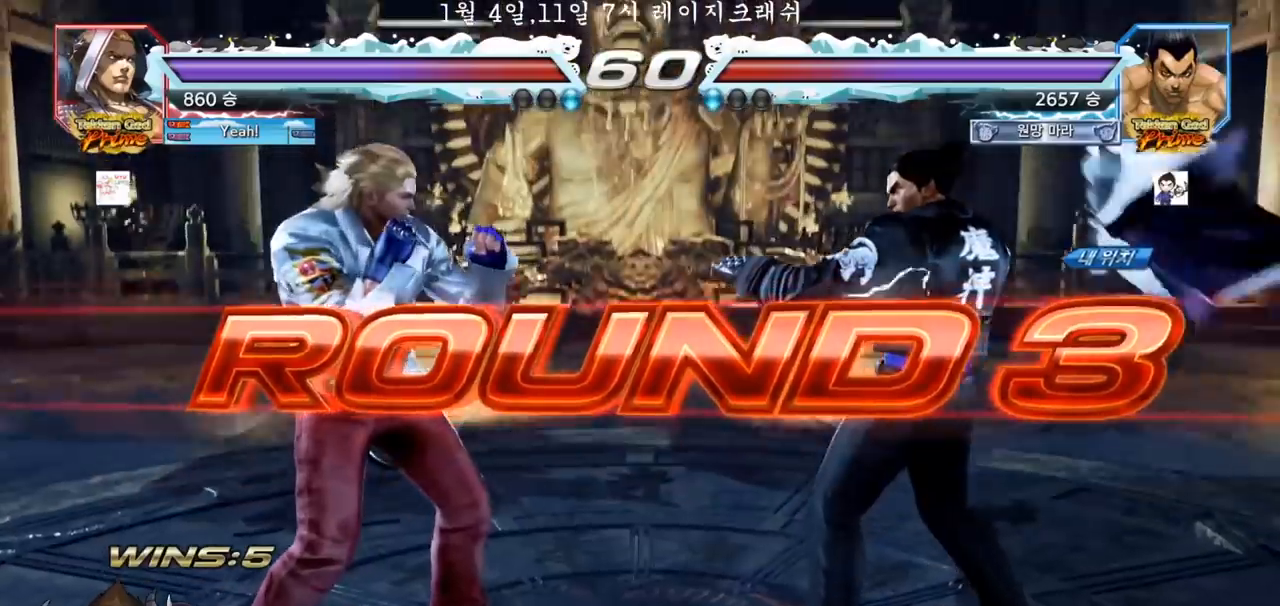
{"dt_ms": 500, "buttons": [], "left_stick": "center", "events": []}
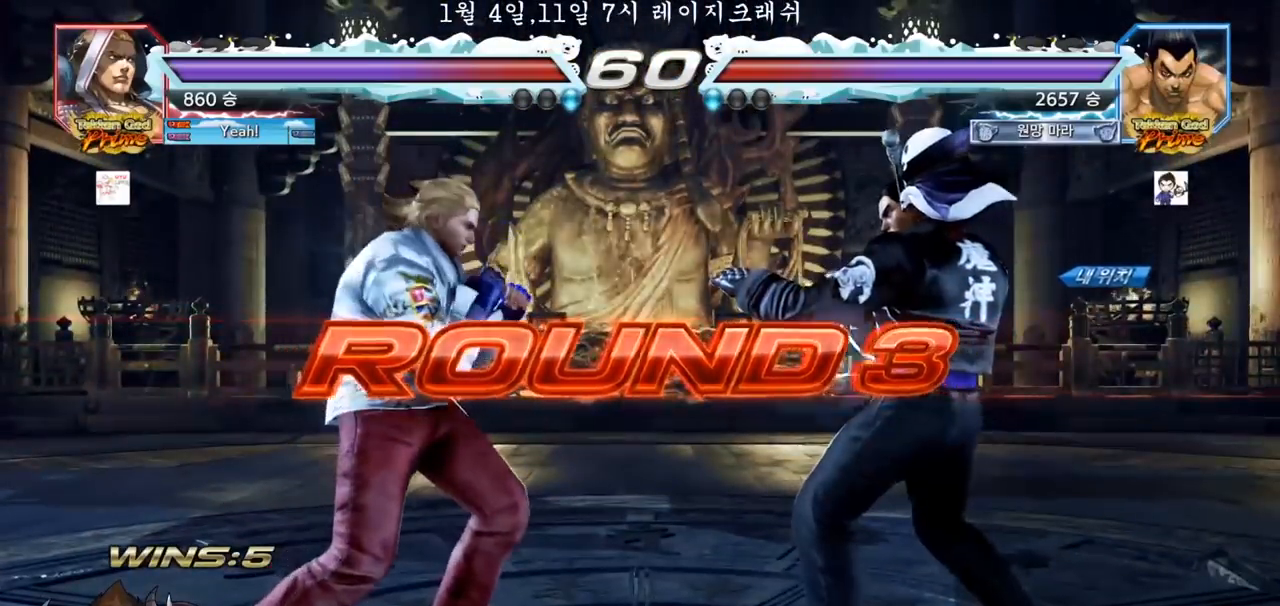
{"dt_ms": 500, "buttons": [], "left_stick": "center", "events": []}